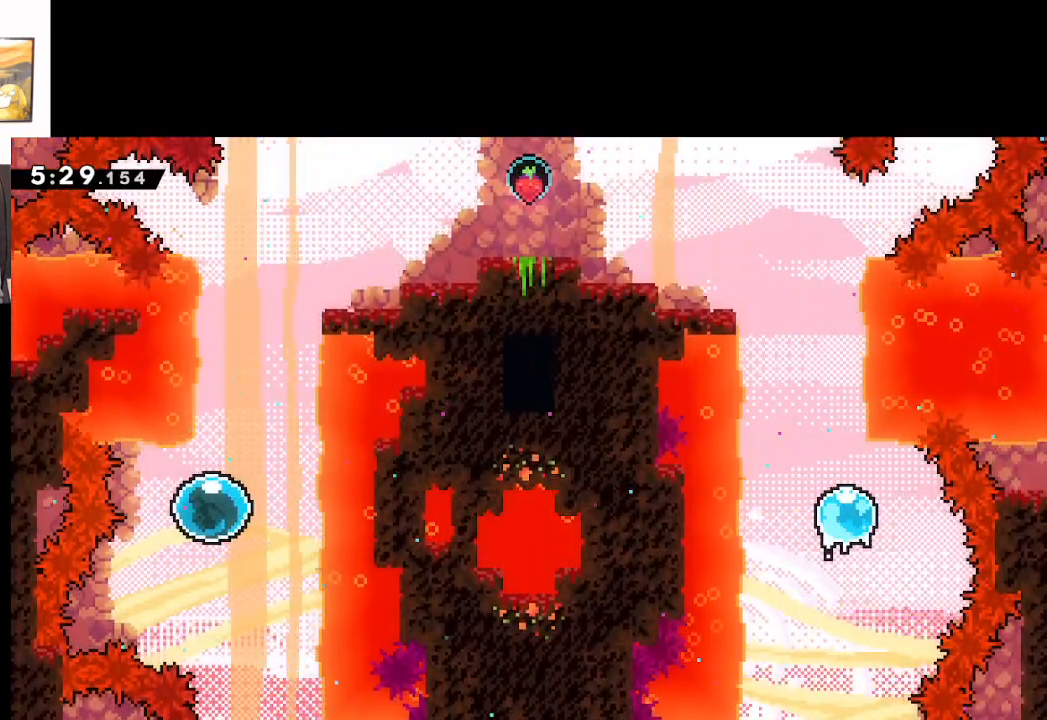
Gameplay with a controller (Xbox layout); each line is a JSON object with the inputs held at the frame after it. "events" lists button and stick changes between this image and that frame as [ms after this image, input, new state], when the widget could be followed in between. Not read: right_stick.
{"buttons": ["A"], "left_stick": "up-right", "events": [[233, "A", "down"], [267, "left_stick", "up-right"]]}
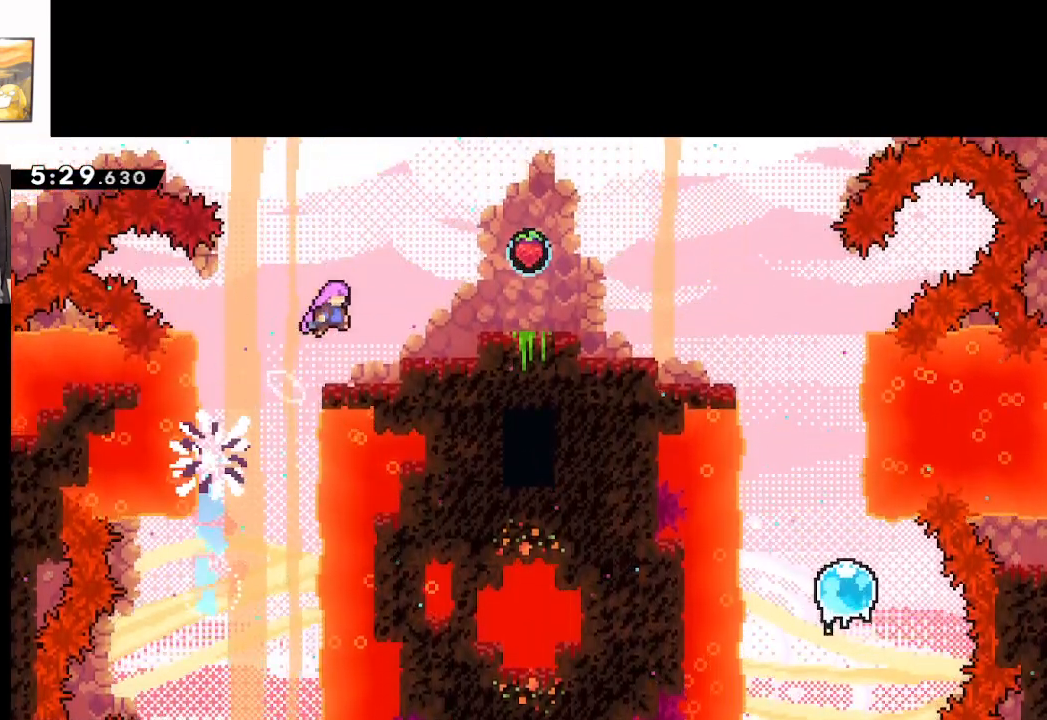
{"buttons": ["A"], "left_stick": "up-right", "events": [[317, "A", "up"], [450, "A", "down"]]}
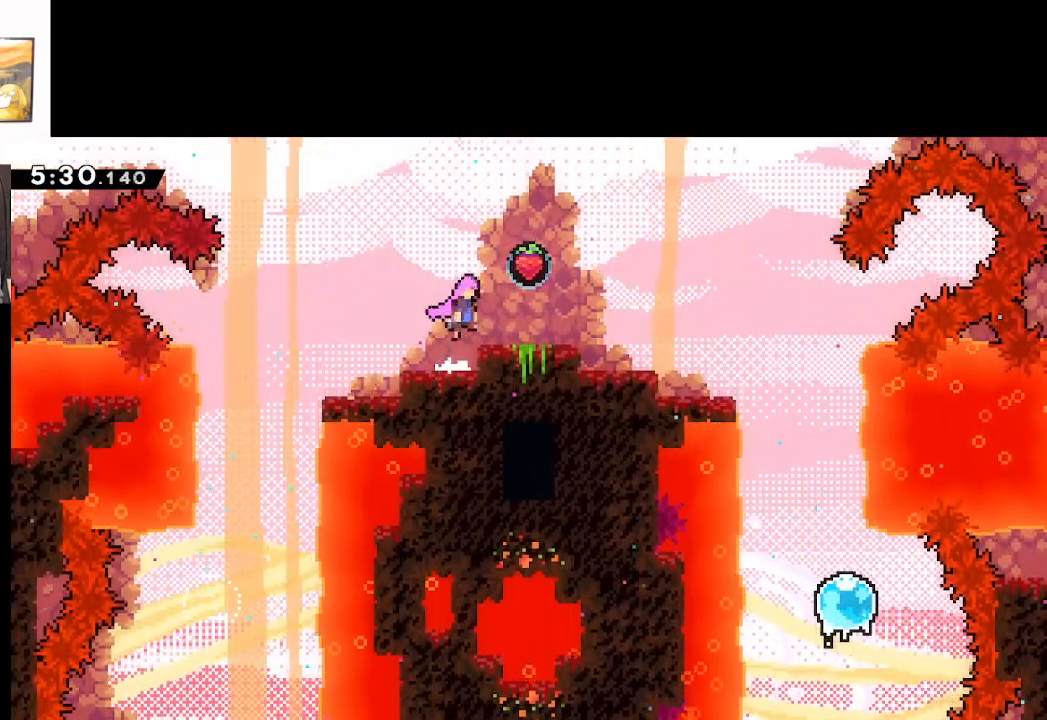
{"buttons": [], "left_stick": "center", "events": [[50, "A", "up"], [333, "left_stick", "center"]]}
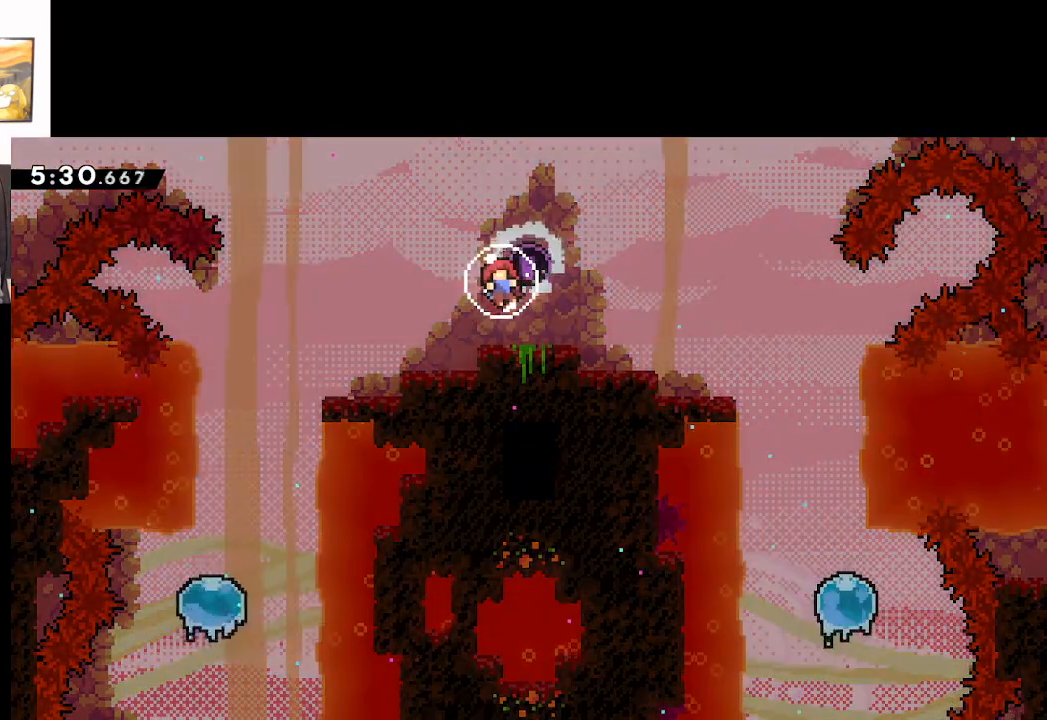
{"buttons": [], "left_stick": "center", "events": []}
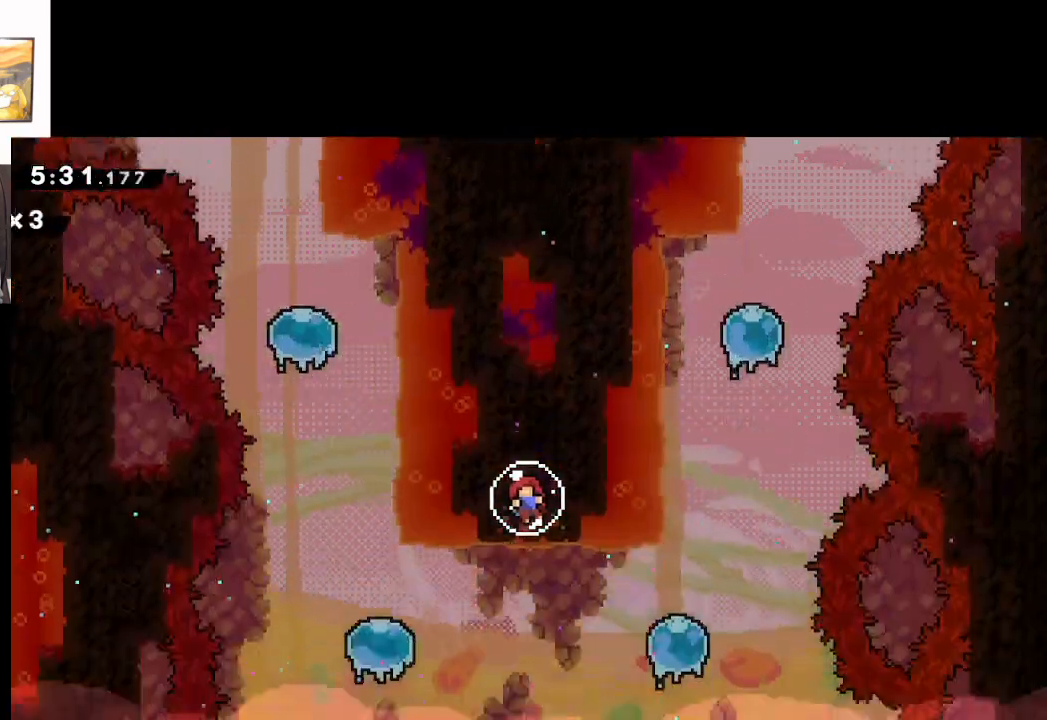
{"buttons": [], "left_stick": "center", "events": []}
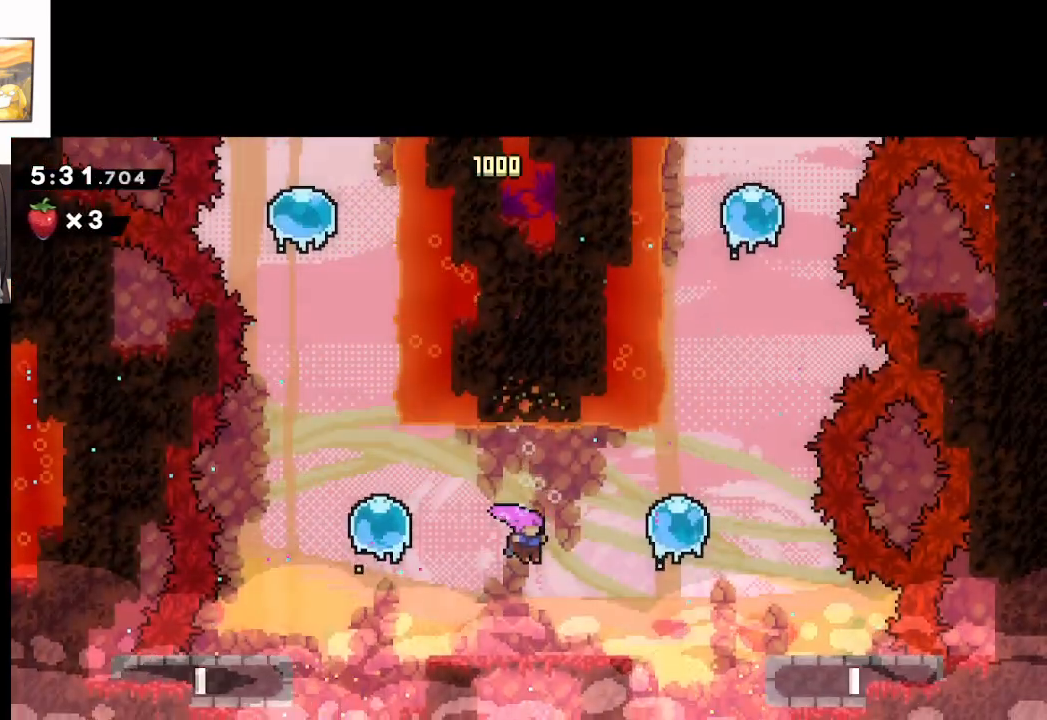
{"buttons": [], "left_stick": "right", "events": [[417, "left_stick", "right"]]}
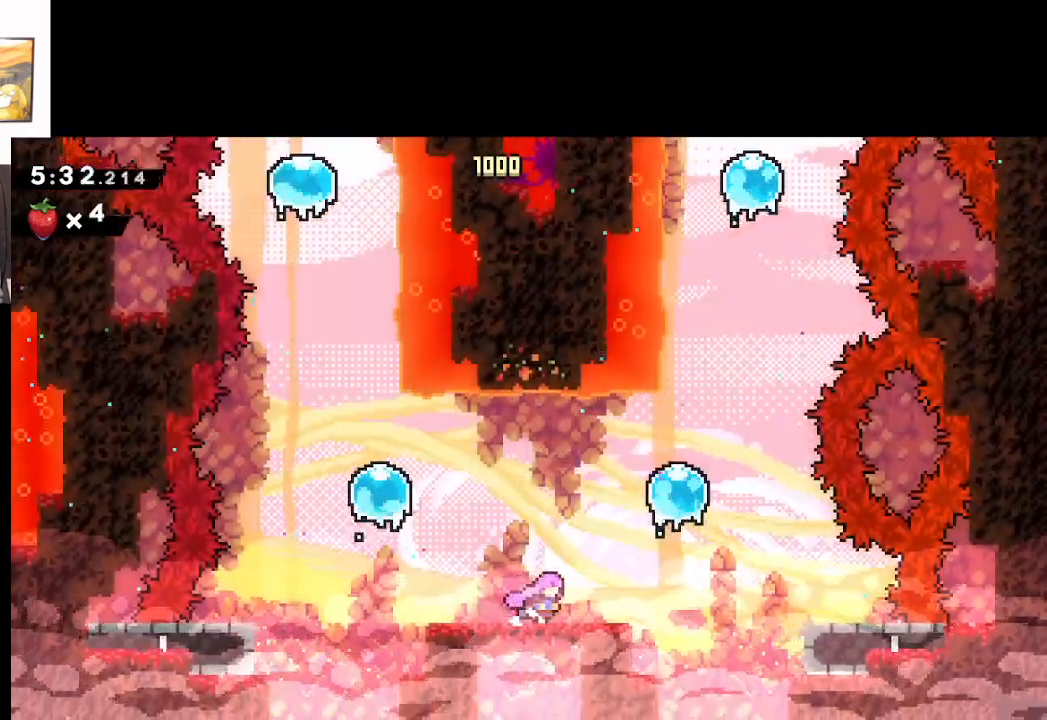
{"buttons": [], "left_stick": "right", "events": []}
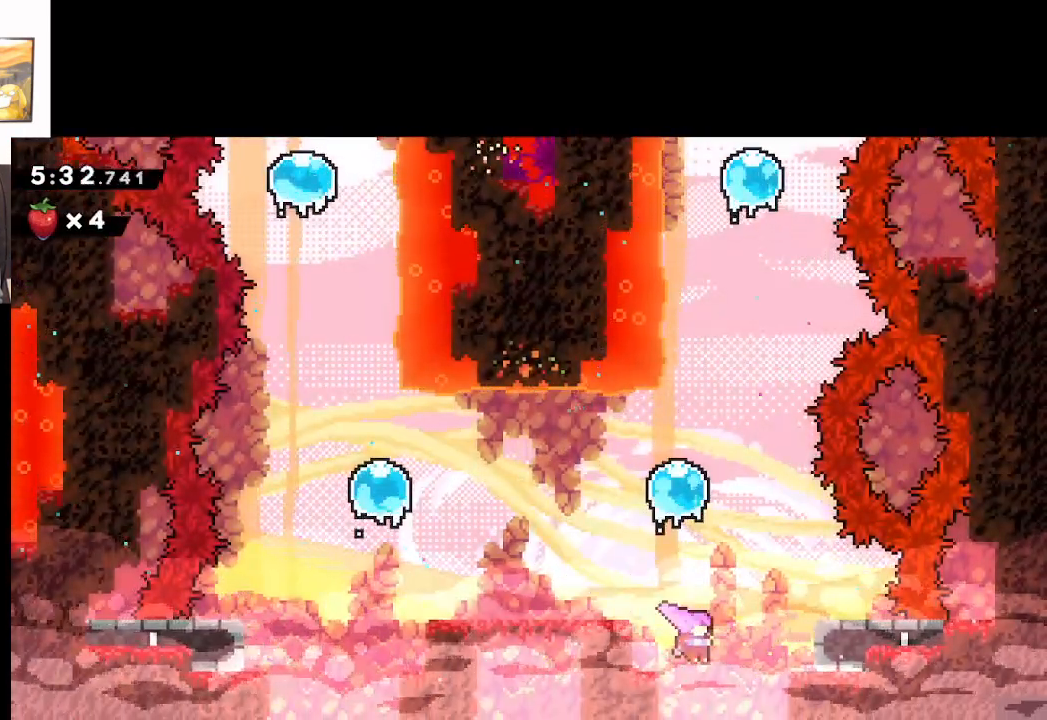
{"buttons": [], "left_stick": "center", "events": [[50, "left_stick", "center"]]}
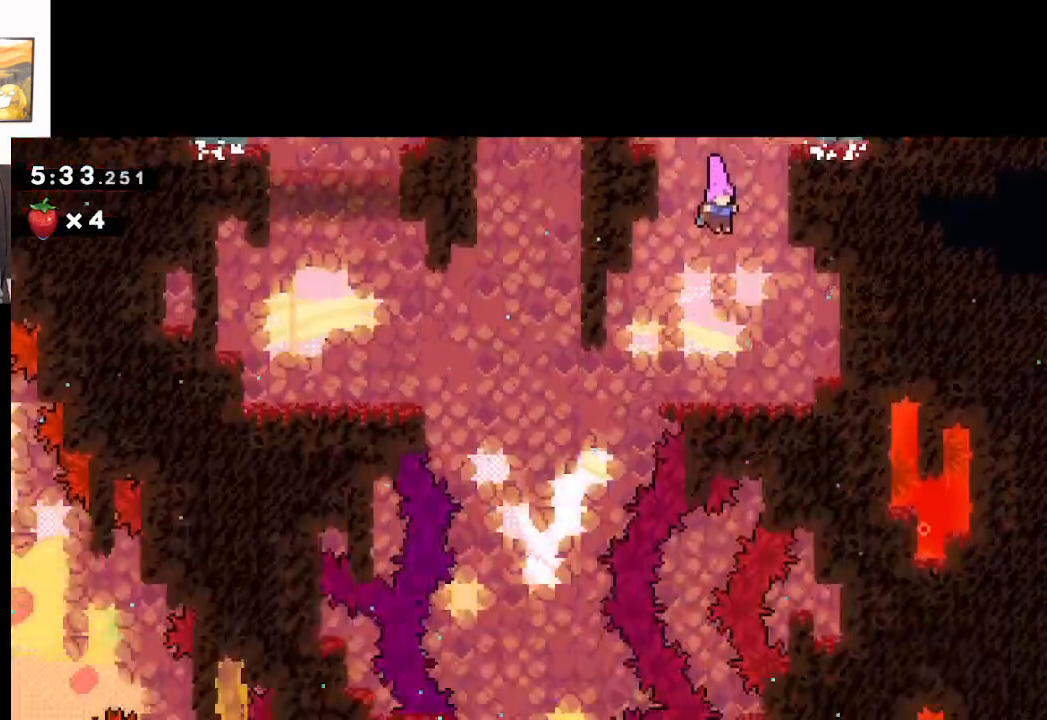
{"buttons": [], "left_stick": "center", "events": []}
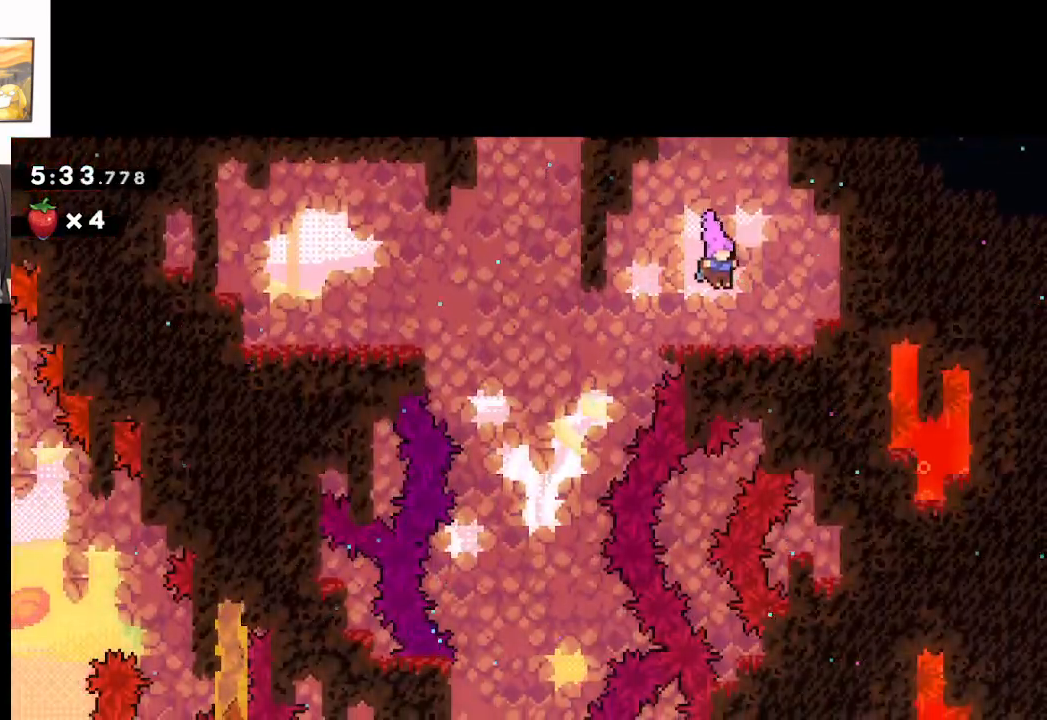
{"buttons": [], "left_stick": "left", "events": [[117, "left_stick", "left"], [183, "A", "down"], [250, "A", "up"]]}
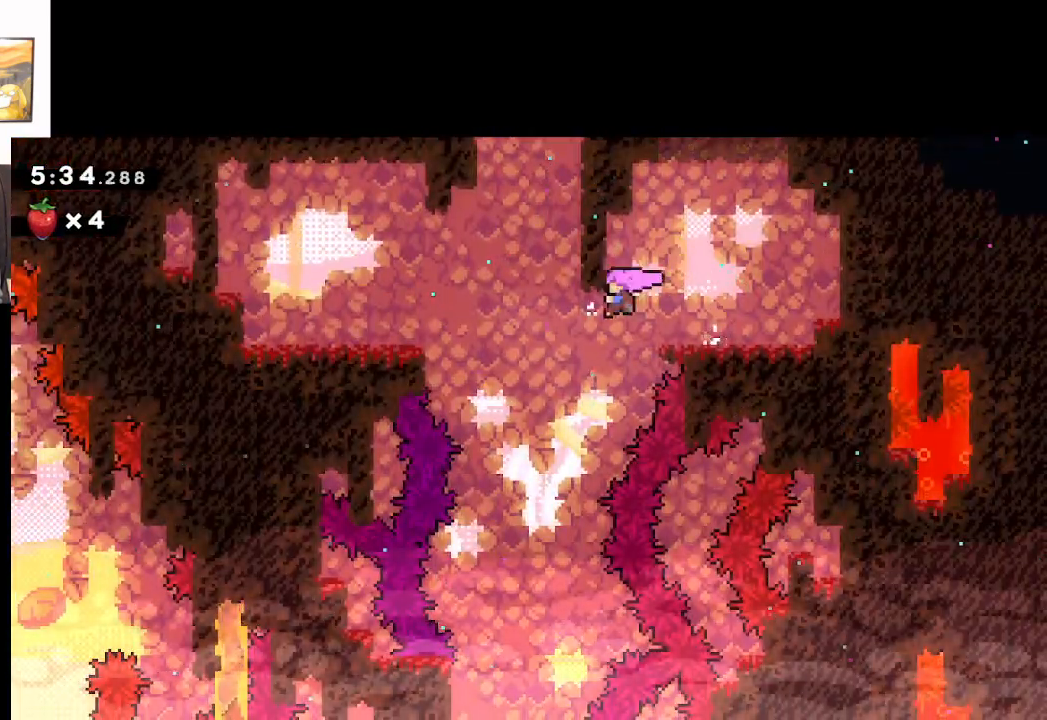
{"buttons": [], "left_stick": "center", "events": [[383, "left_stick", "center"]]}
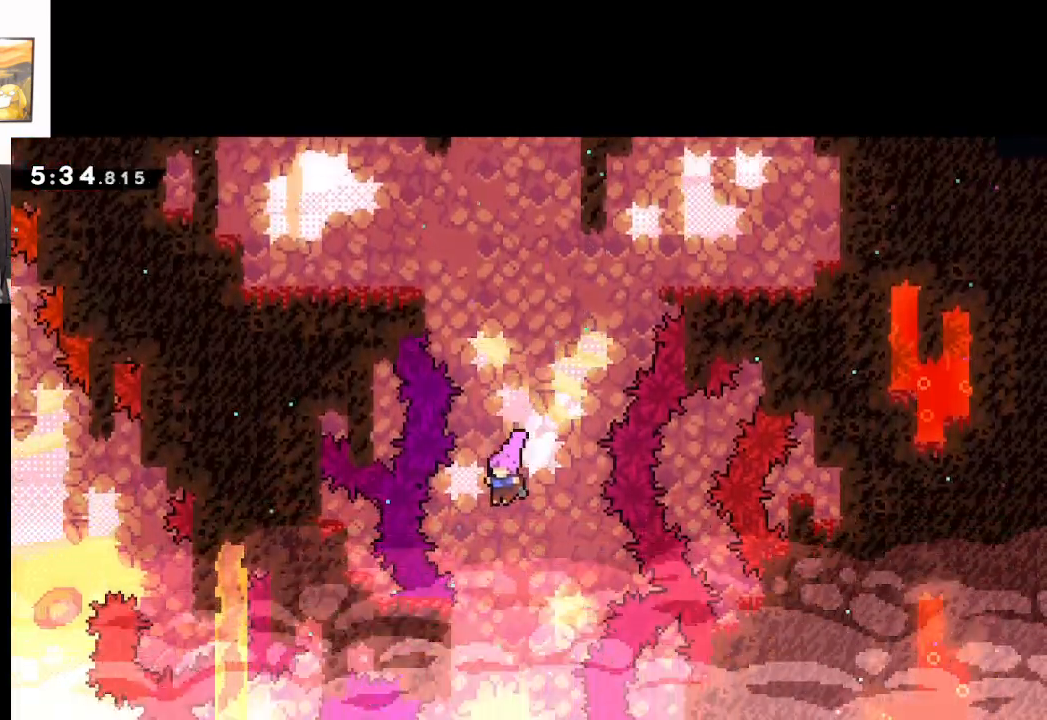
{"buttons": [], "left_stick": "center", "events": []}
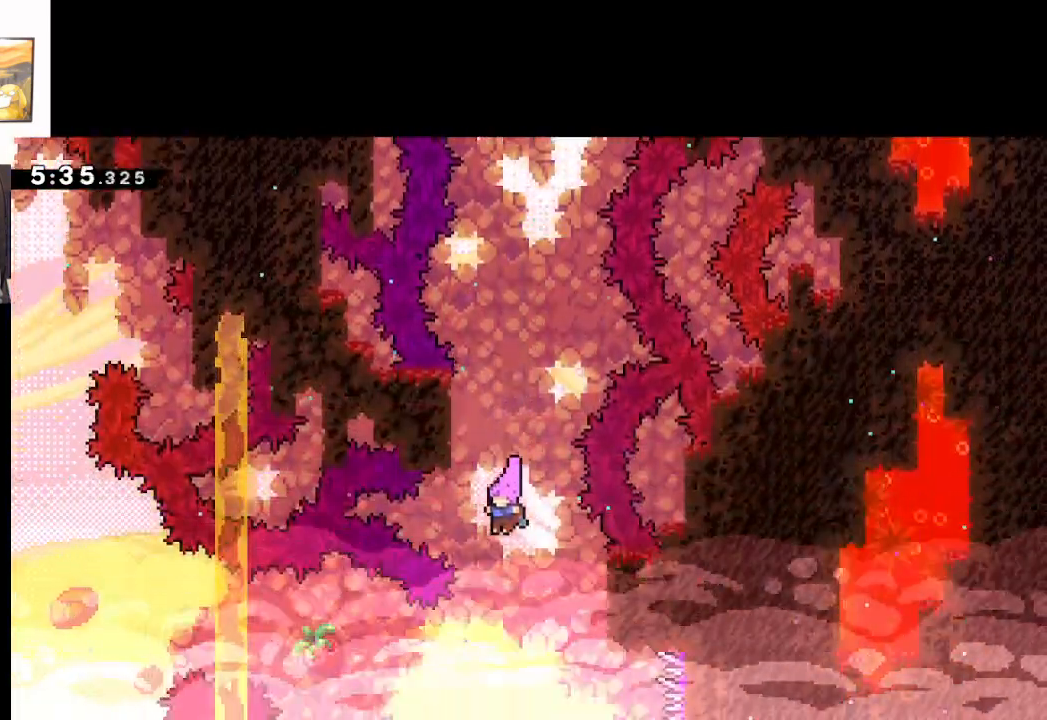
{"buttons": ["START"], "left_stick": "center", "events": [[383, "START", "down"]]}
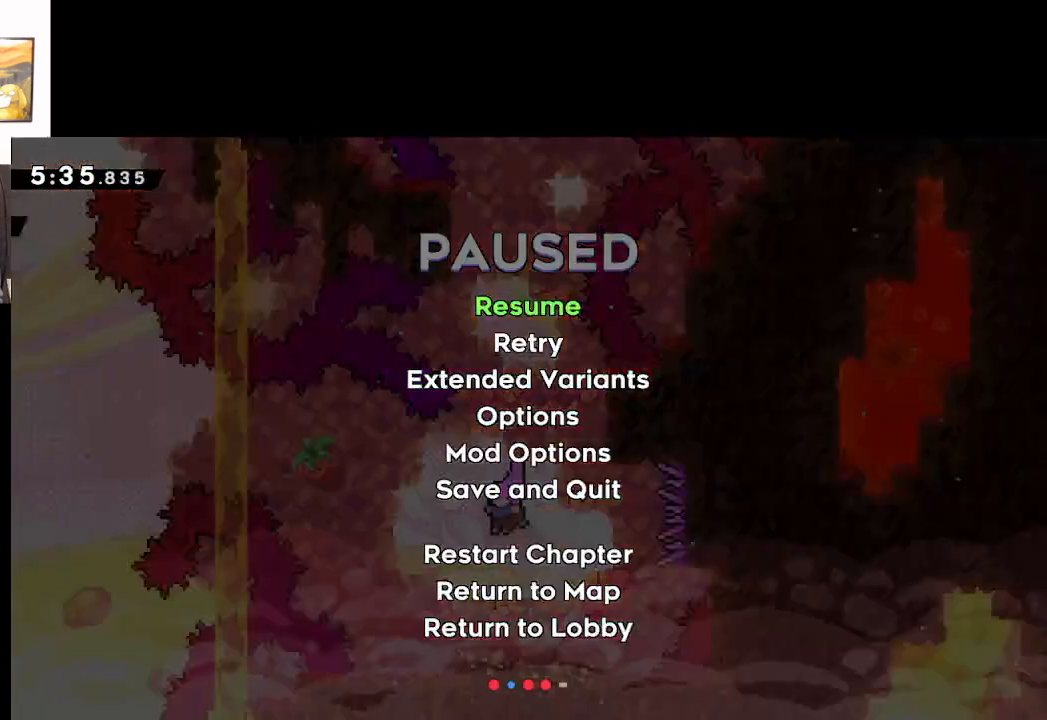
{"buttons": ["START"], "left_stick": "center", "events": [[17, "START", "up"], [417, "START", "down"]]}
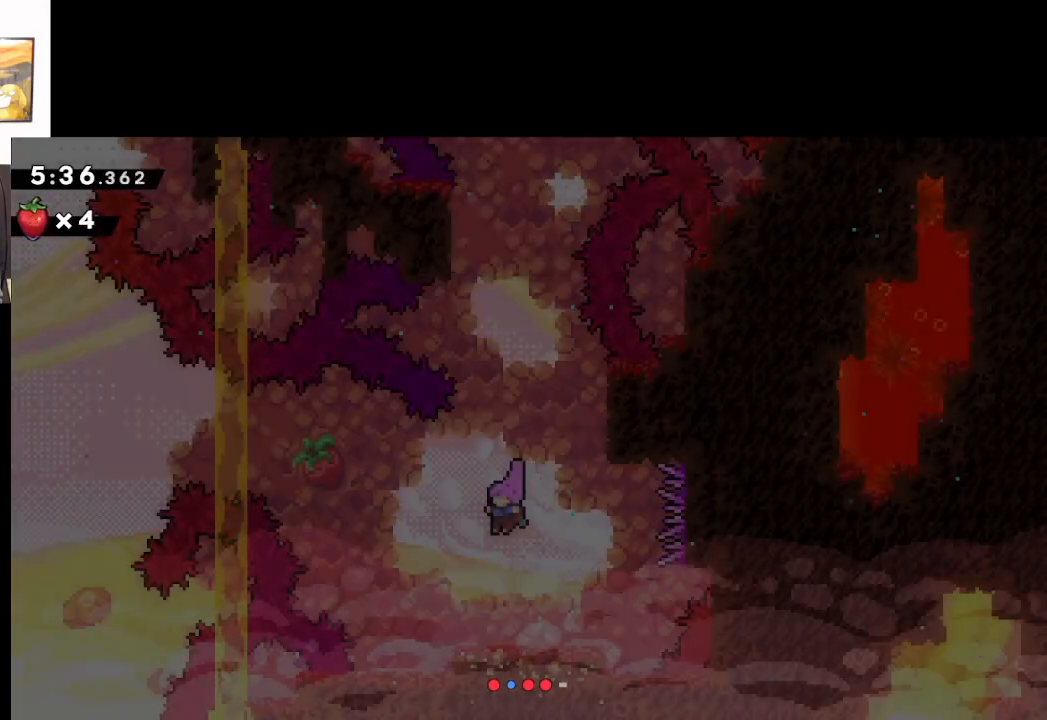
{"buttons": [], "left_stick": "left", "events": [[50, "START", "up"], [500, "left_stick", "left"]]}
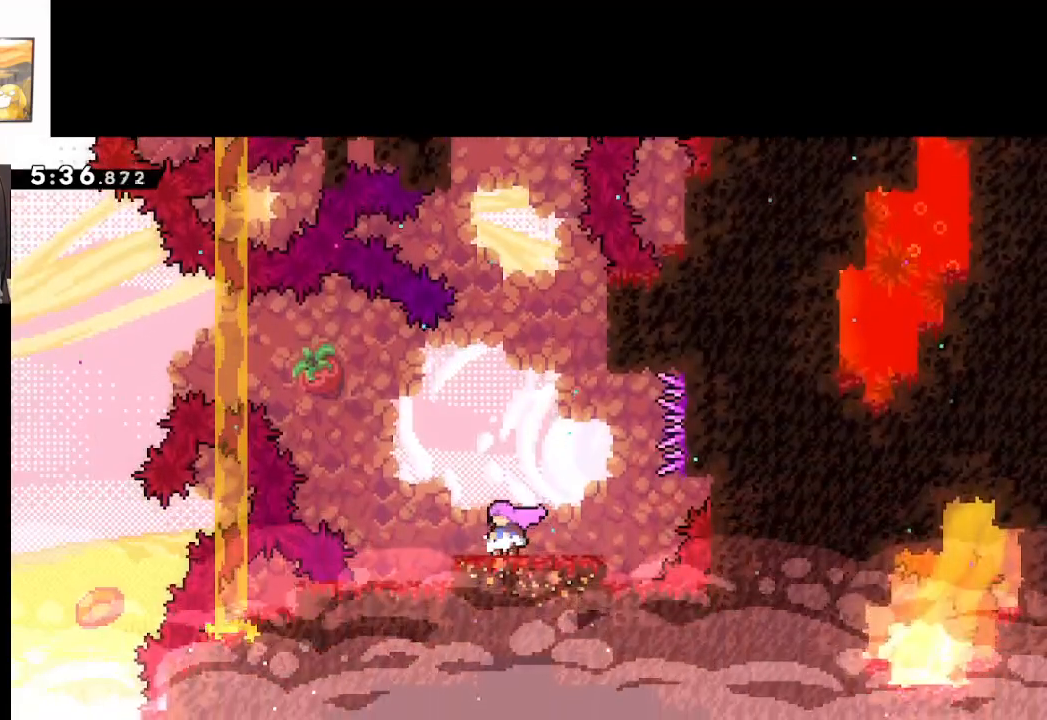
{"buttons": [], "left_stick": "center", "events": [[150, "left_stick", "center"]]}
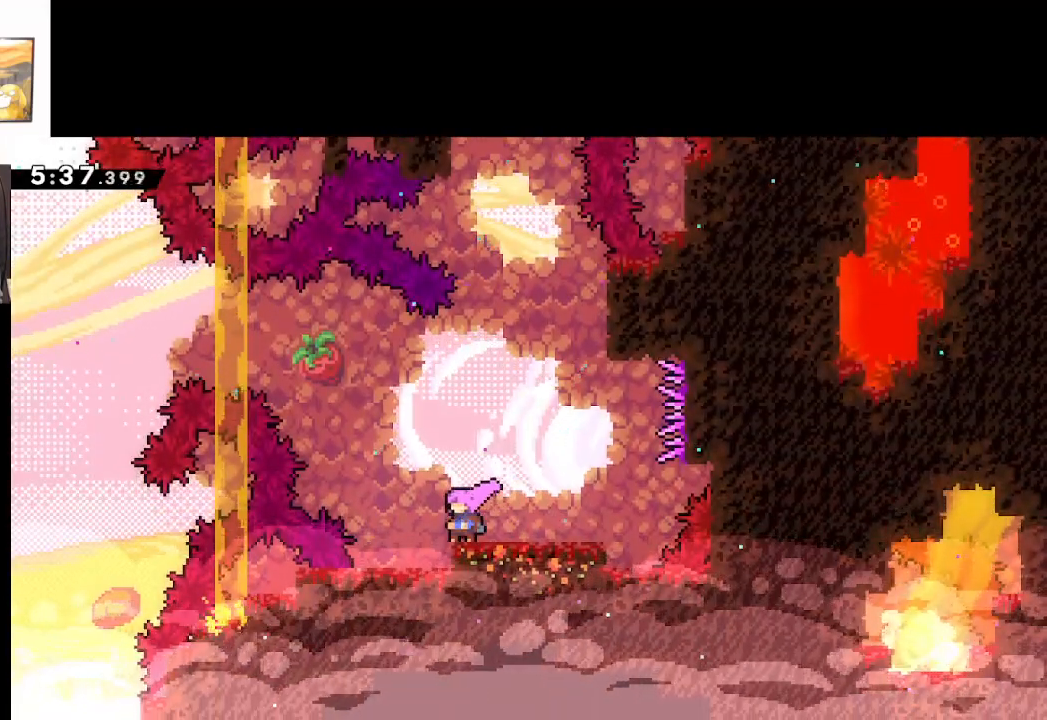
{"buttons": ["A"], "left_stick": "up-left", "events": [[150, "A", "down"], [183, "left_stick", "up-left"]]}
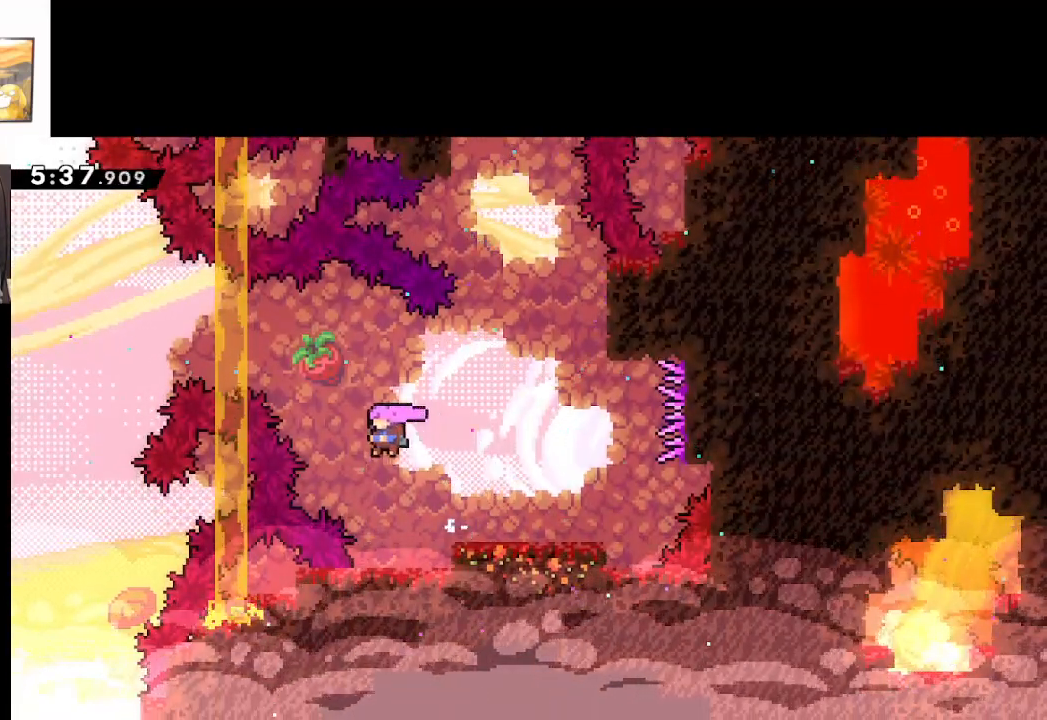
{"buttons": ["A", "X"], "left_stick": "up-left", "events": [[133, "X", "down"]]}
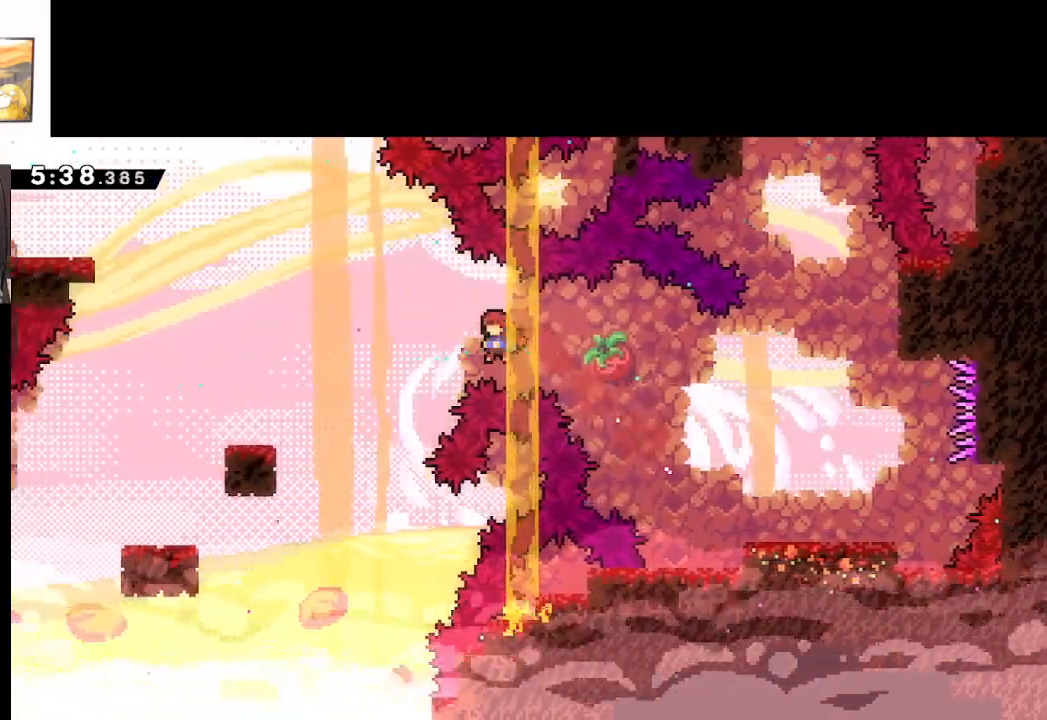
{"buttons": ["A", "X"], "left_stick": "up-left", "events": [[133, "X", "up"], [233, "X", "down"]]}
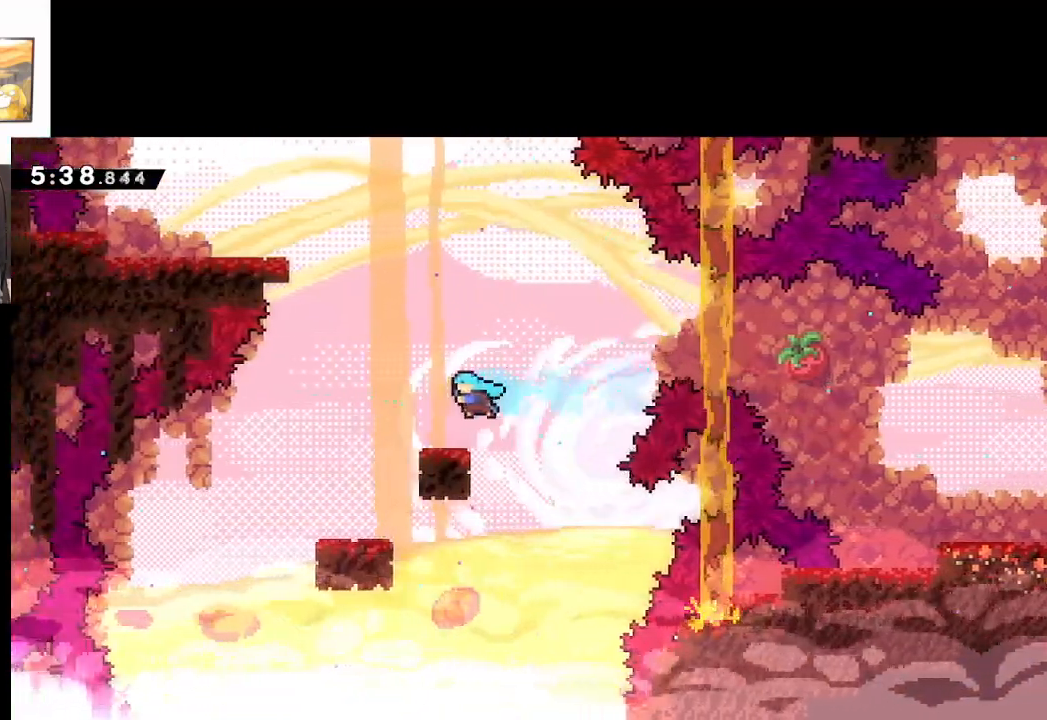
{"buttons": ["X"], "left_stick": "left", "events": [[50, "X", "up"], [117, "A", "up"], [117, "X", "down"], [167, "left_stick", "center"], [350, "left_stick", "left"]]}
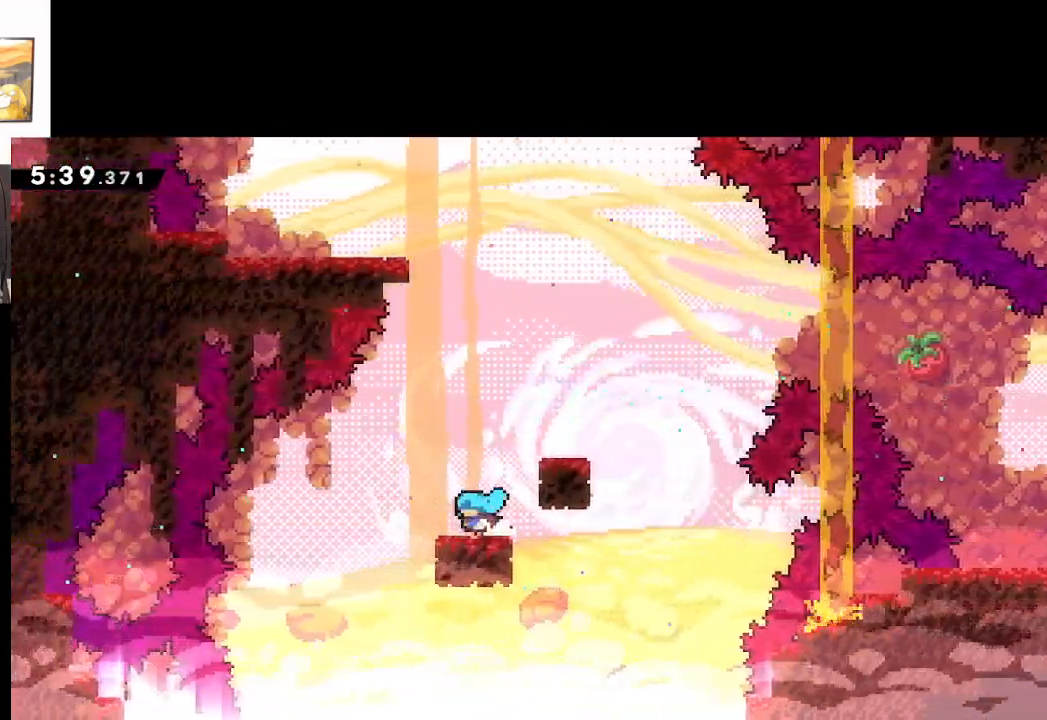
{"buttons": ["A"], "left_stick": "left", "events": [[50, "left_stick", "center"], [300, "X", "up"], [433, "A", "down"], [433, "left_stick", "left"]]}
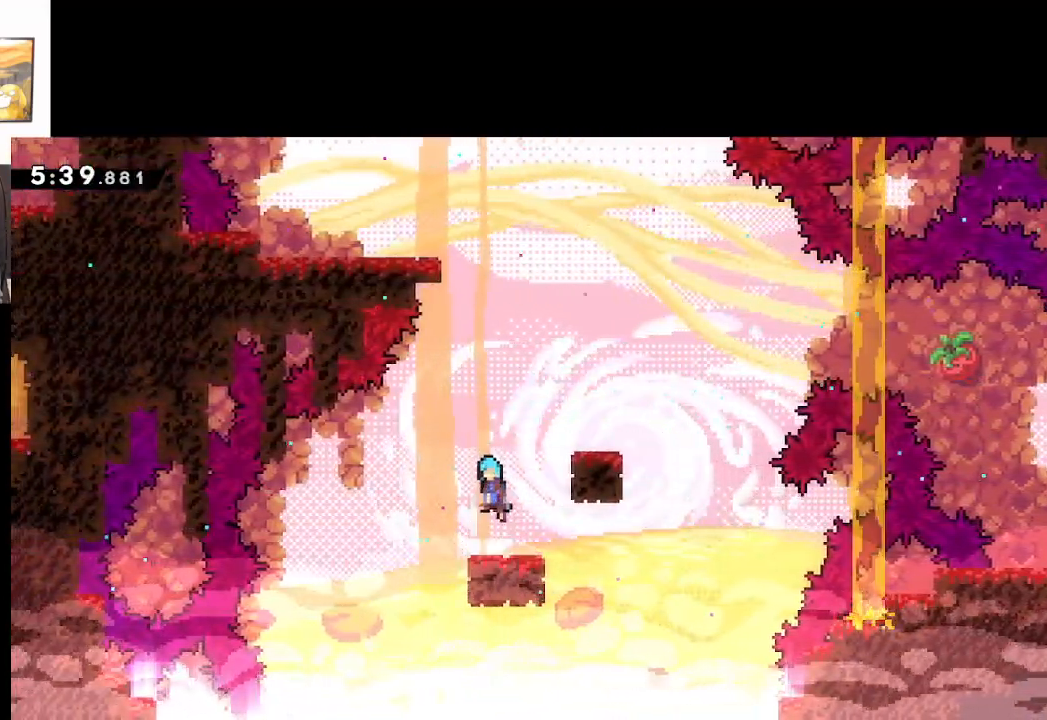
{"buttons": [], "left_stick": "right", "events": [[17, "A", "up"], [350, "left_stick", "right"]]}
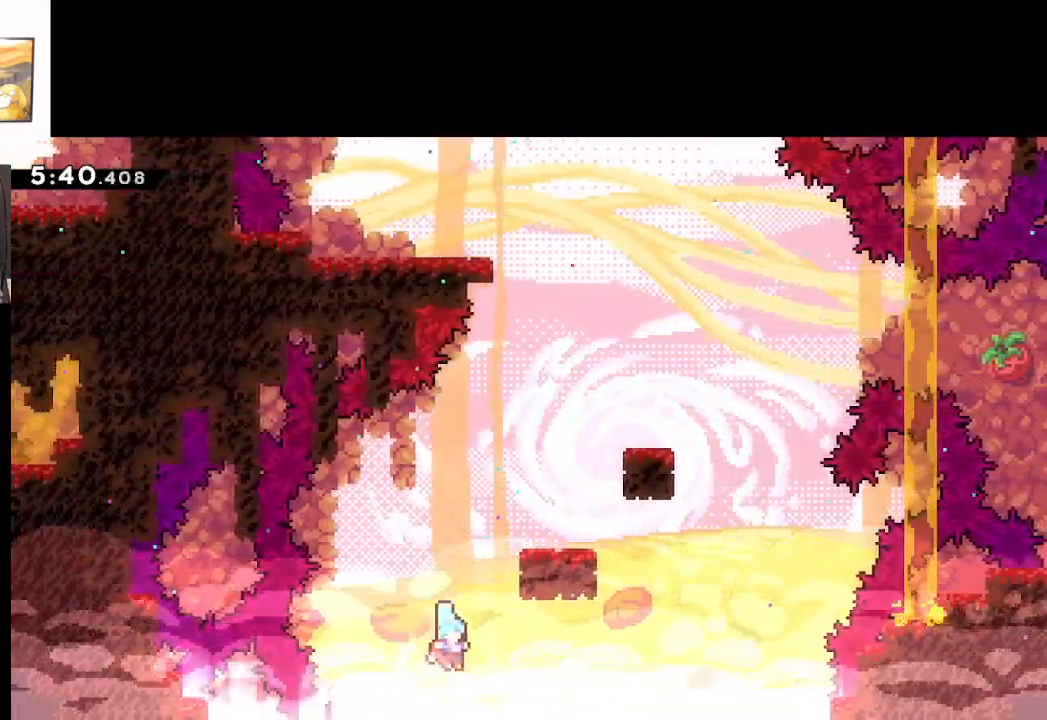
{"buttons": [], "left_stick": "center", "events": [[133, "left_stick", "center"]]}
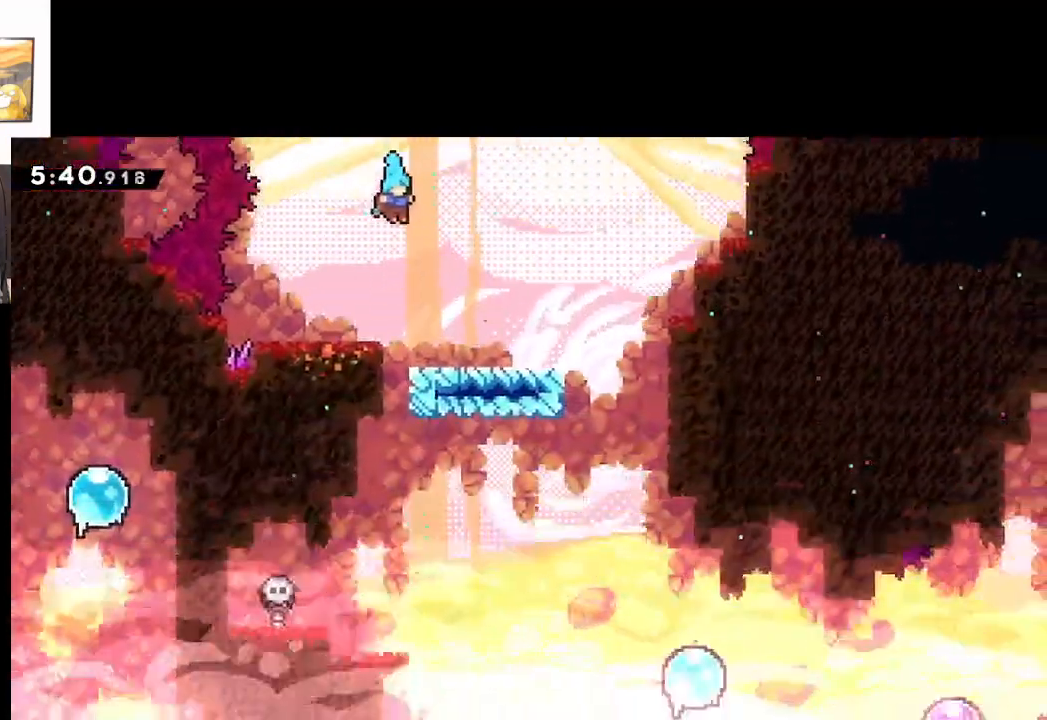
{"buttons": [], "left_stick": "right", "events": [[250, "left_stick", "right"]]}
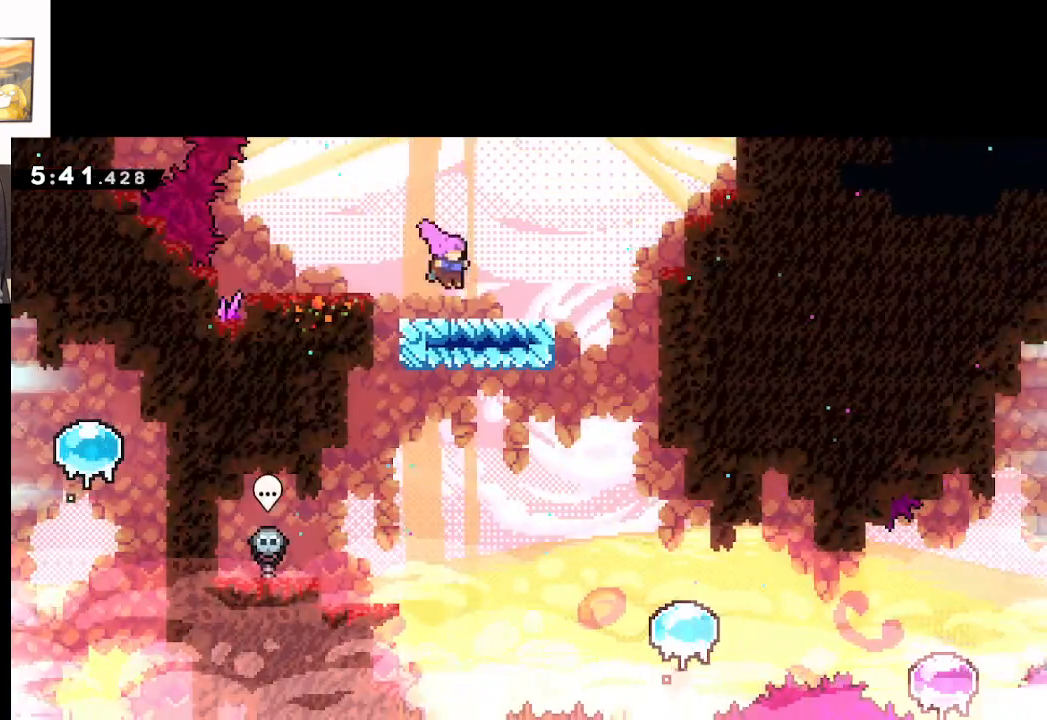
{"buttons": [], "left_stick": "left", "events": [[83, "left_stick", "center"], [317, "left_stick", "left"]]}
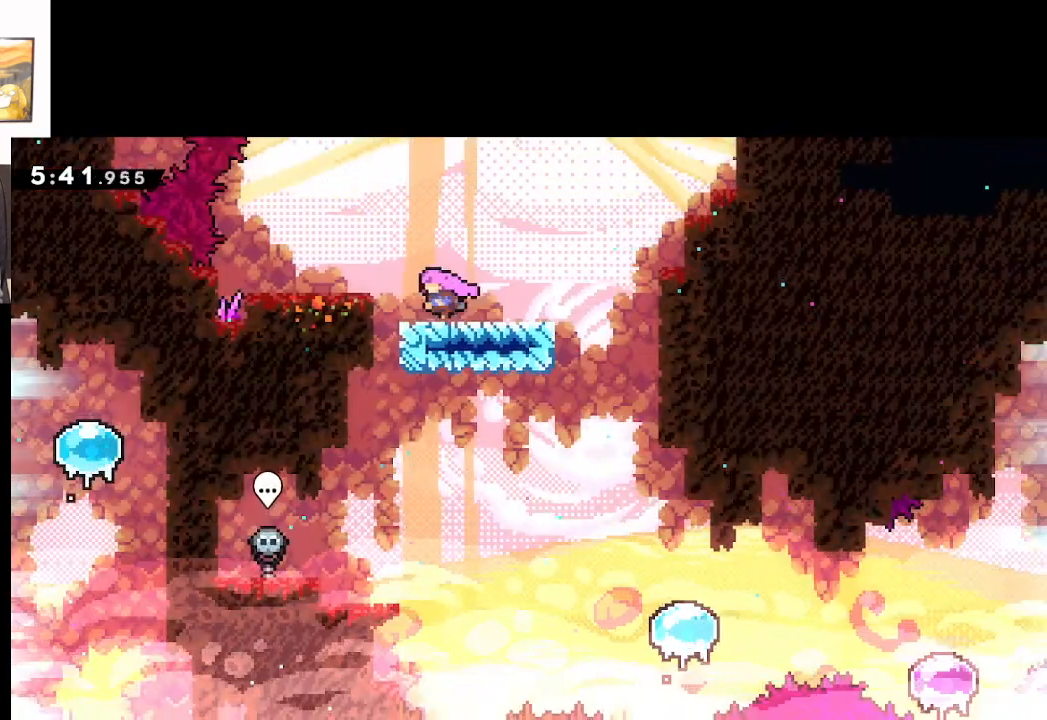
{"buttons": [], "left_stick": "left", "events": []}
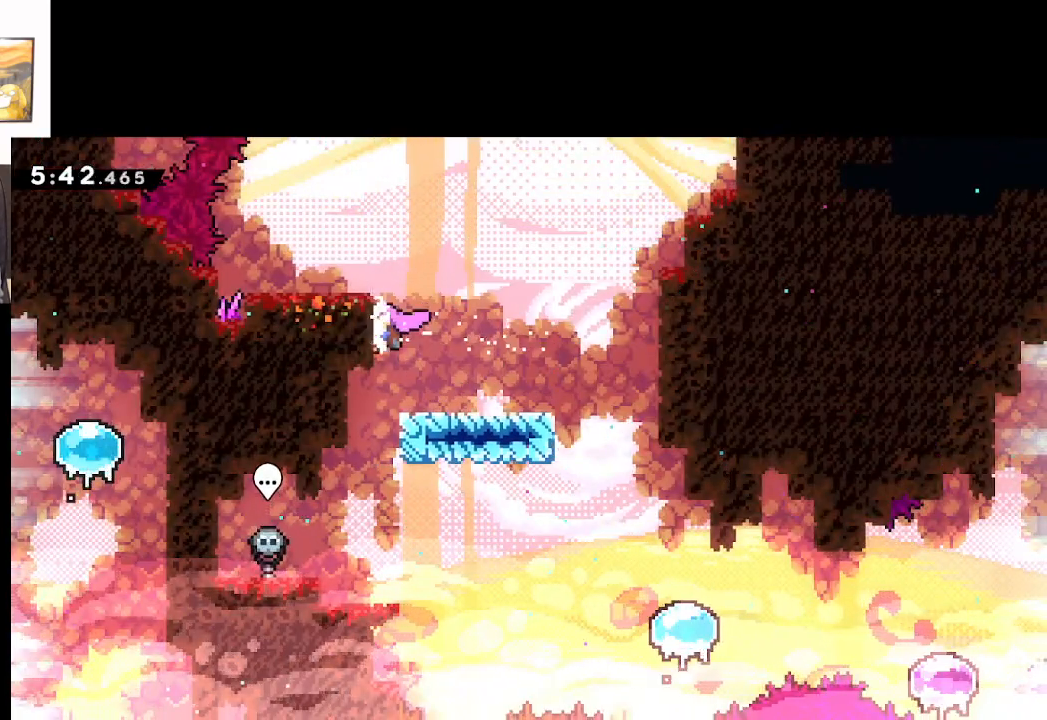
{"buttons": [], "left_stick": "center", "events": [[433, "left_stick", "center"]]}
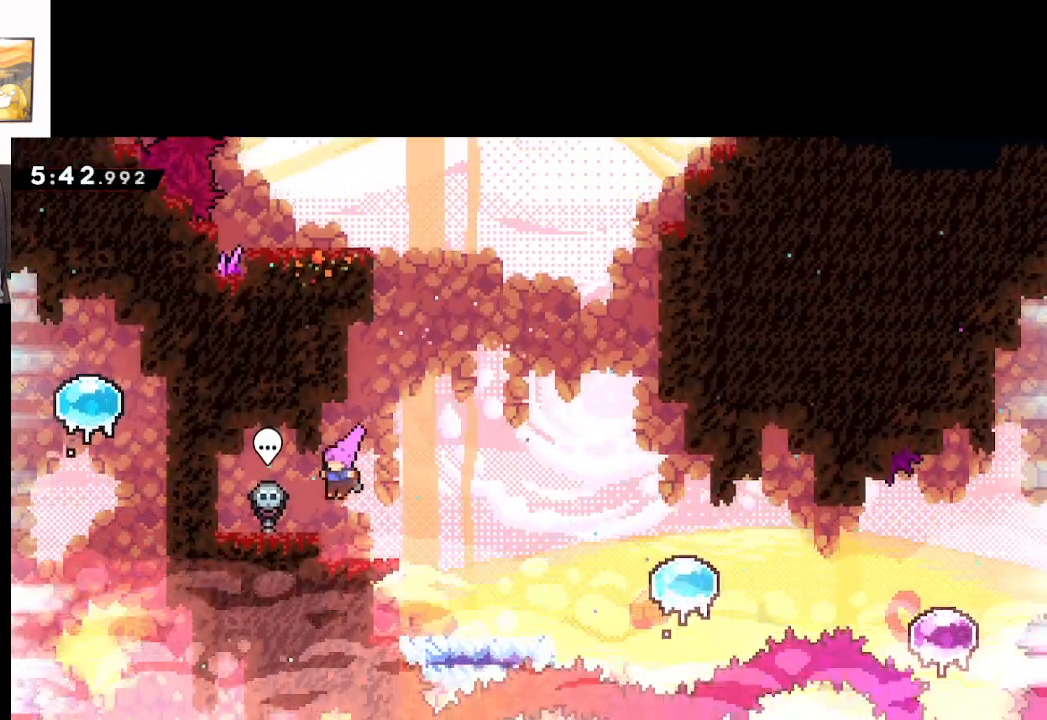
{"buttons": [], "left_stick": "center", "events": [[83, "left_stick", "left"], [250, "left_stick", "center"]]}
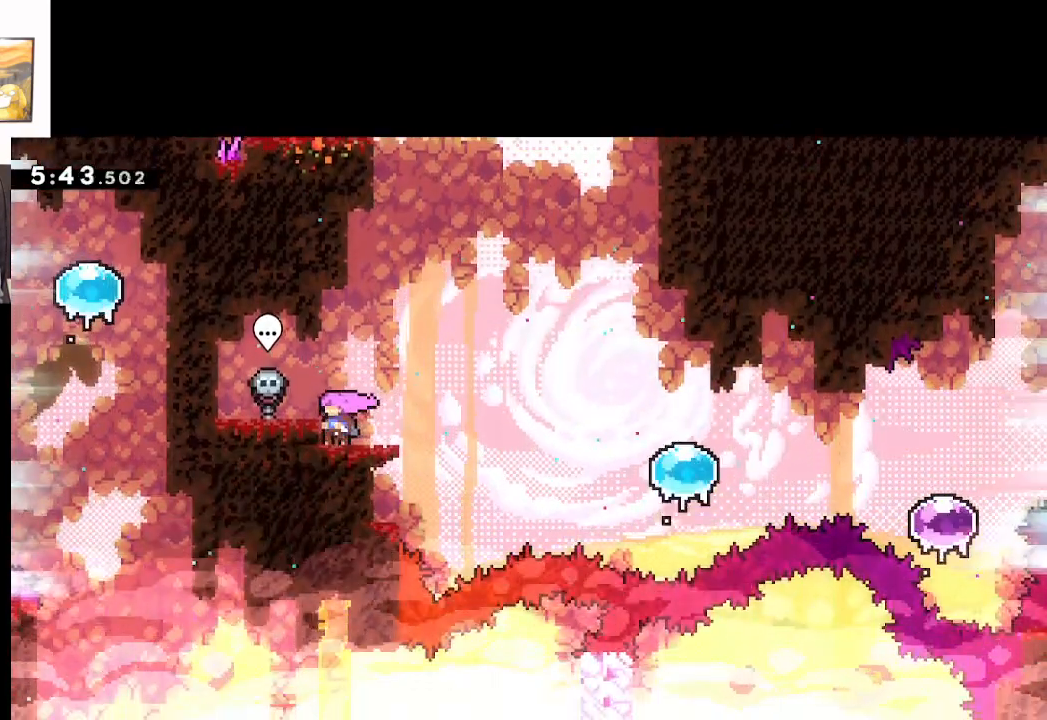
{"buttons": ["A"], "left_stick": "right", "events": [[50, "left_stick", "right"], [300, "A", "down"]]}
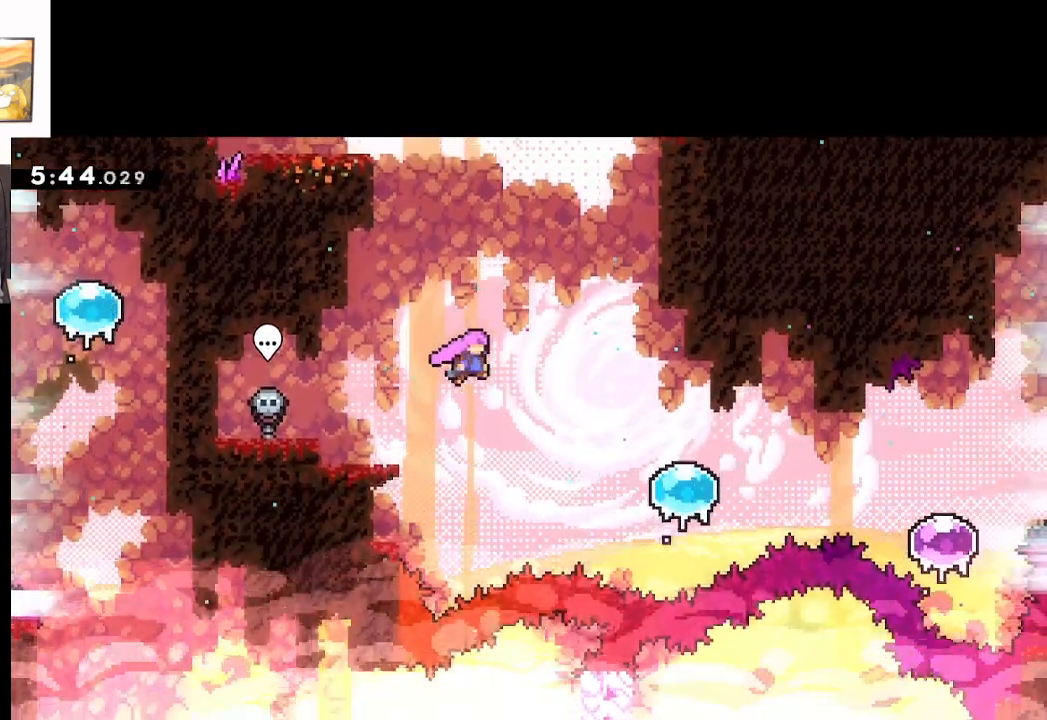
{"buttons": ["A", "X"], "left_stick": "right", "events": [[450, "X", "down"]]}